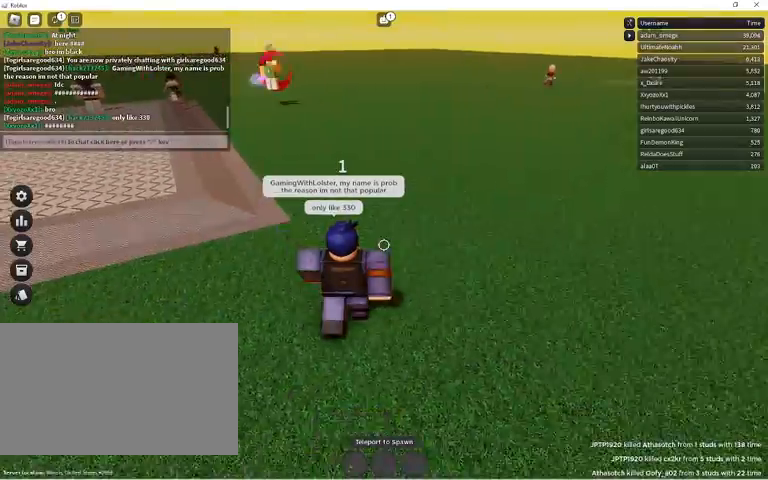
Gameplay with keyboard and mouse; each line is a JSON object with the keys and mouse buttons held at the frame after it. "events" lists presses ("down") and releases ("up") of "1", "2", "3", "4", "5", "a", "alt", "c", "caps_lock", "ctrl", "d", "e", "f", "g", "q", "r", "s", "shift", "space", "t", "tab", "v", "w", "x", "z", "mouse_left", "mouse_wheel" and "mouse_right" between this image and that frame as [ms after this image, input, new state], when the widget could be followed in between. "mouse_left", "mouse_wheel", "mouse_right" = the "left", "wheel", "right" buttons of the "mouse" list. No other keys are recorded. "wheel" means that the mouse wheel is clicked or scrolled. Not read: mouse_move.
{"keys": ["d", "s"], "mouse": [], "events": [[167, "mouse_right", "down"], [333, "mouse_right", "up"]]}
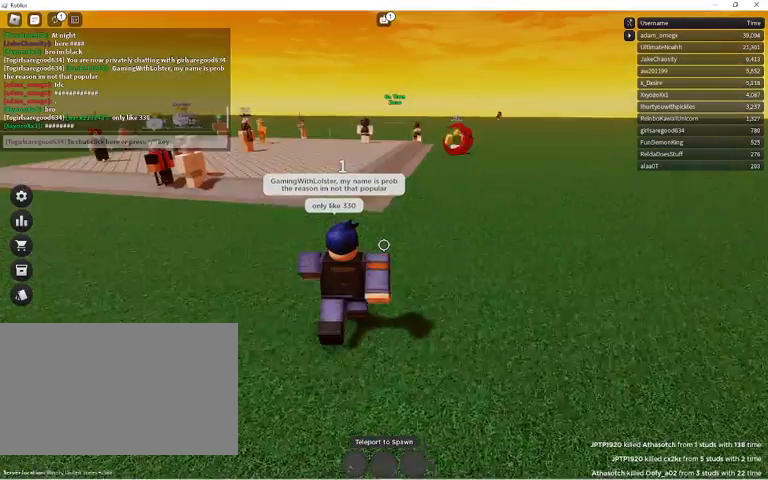
{"keys": ["s"], "mouse": [], "events": [[500, "d", "up"]]}
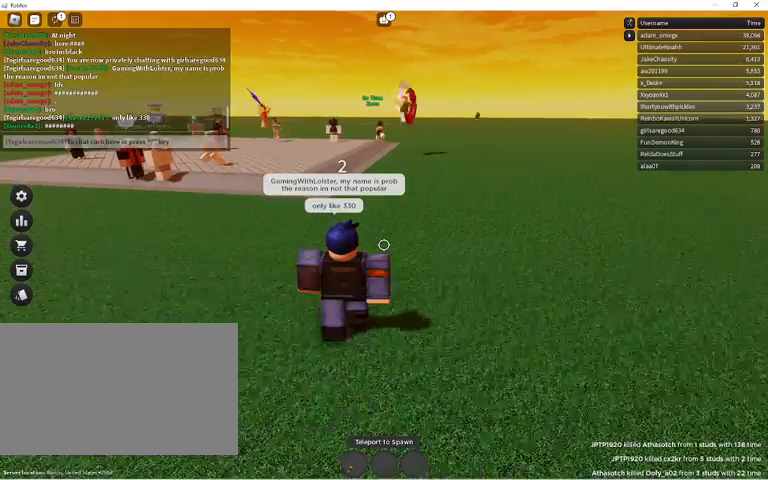
{"keys": ["s"], "mouse": [], "events": [[67, "s", "up"], [300, "caps_lock", "down"], [433, "caps_lock", "up"], [433, "s", "down"]]}
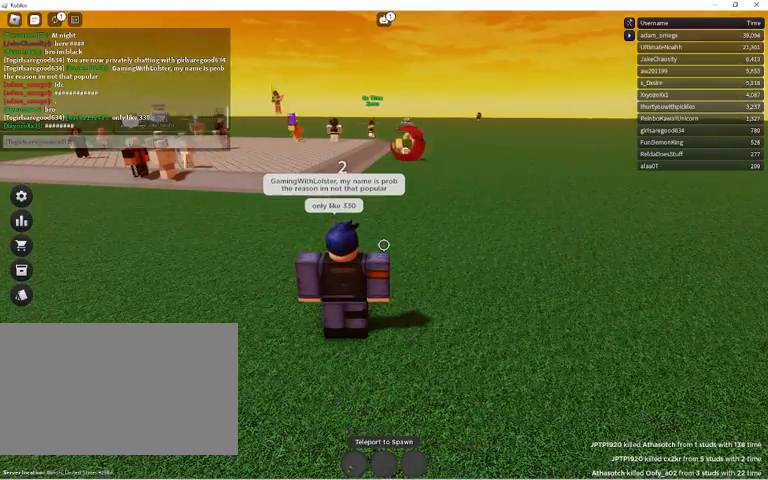
{"keys": [], "mouse": [], "events": [[33, "caps_lock", "down"], [100, "s", "up"], [267, "caps_lock", "up"]]}
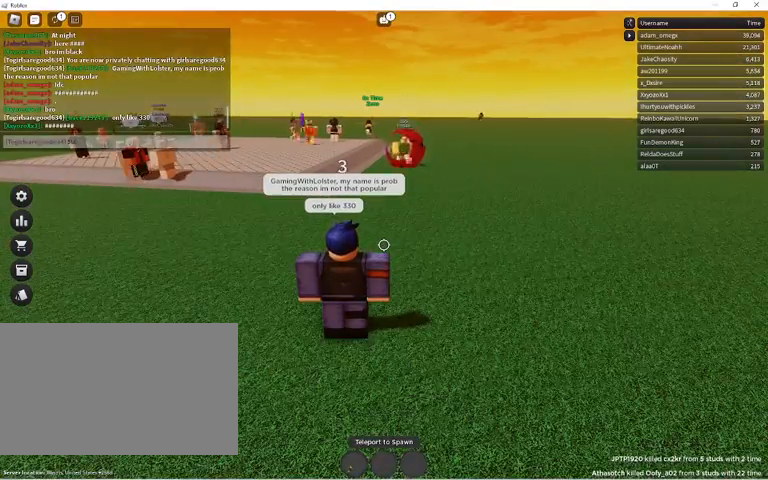
{"keys": ["s"], "mouse": [], "events": [[133, "s", "down"], [233, "s", "up"], [367, "s", "down"]]}
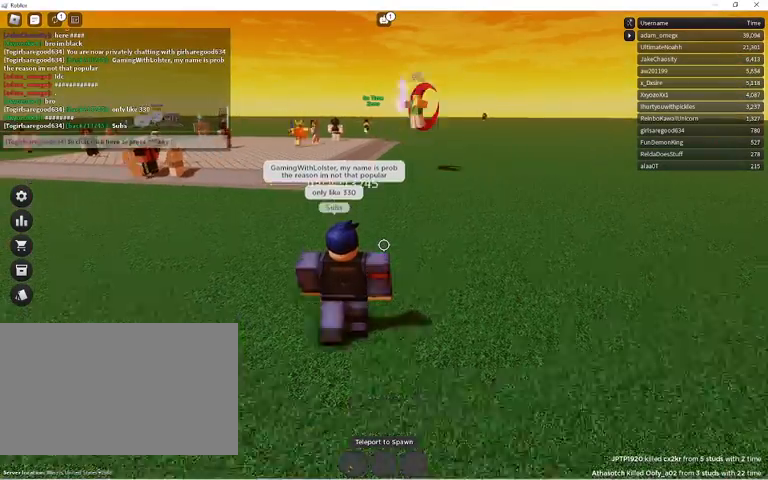
{"keys": ["s"], "mouse": [], "events": [[300, "a", "down"], [367, "a", "up"]]}
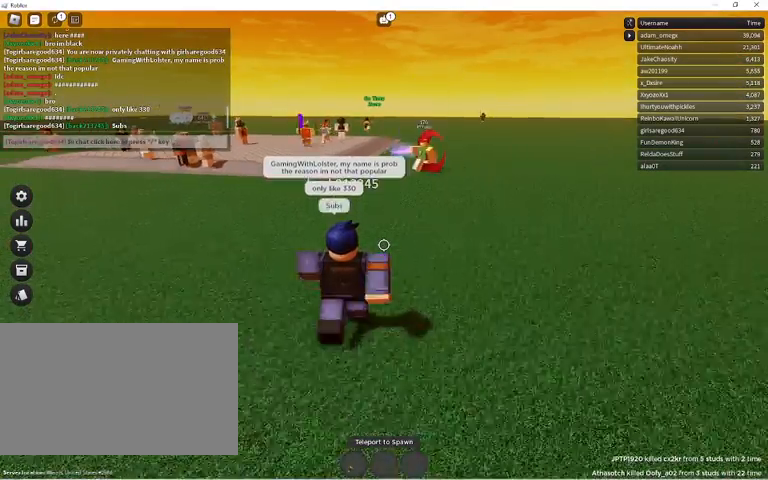
{"keys": ["s", "shift"], "mouse": [], "events": [[67, "shift", "down"], [267, "shift", "up"], [433, "shift", "down"]]}
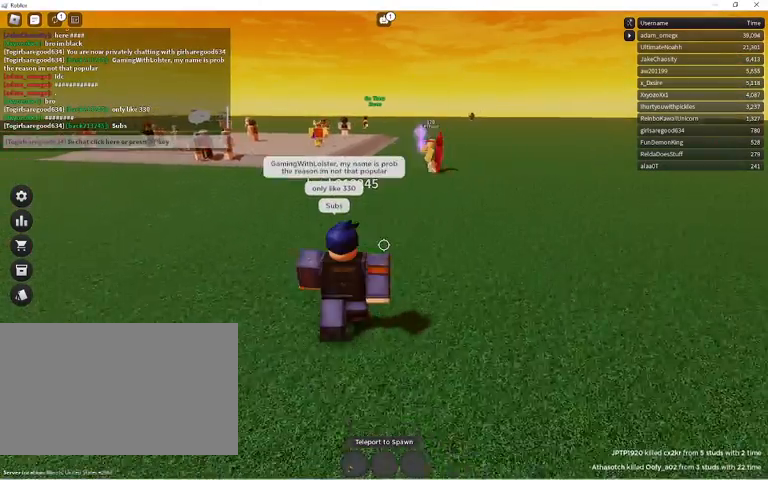
{"keys": ["d", "s"], "mouse": [], "events": [[67, "shift", "up"], [367, "d", "down"]]}
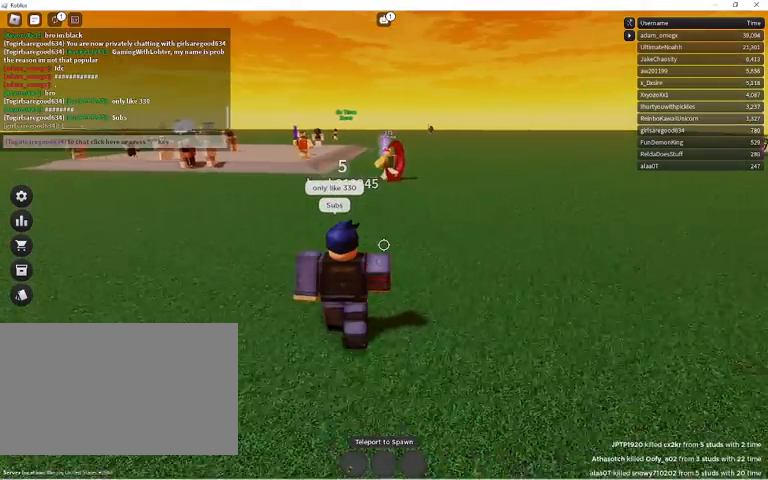
{"keys": ["s", "shift"], "mouse": [], "events": [[100, "shift", "down"], [133, "d", "up"], [233, "shift", "up"], [333, "shift", "down"]]}
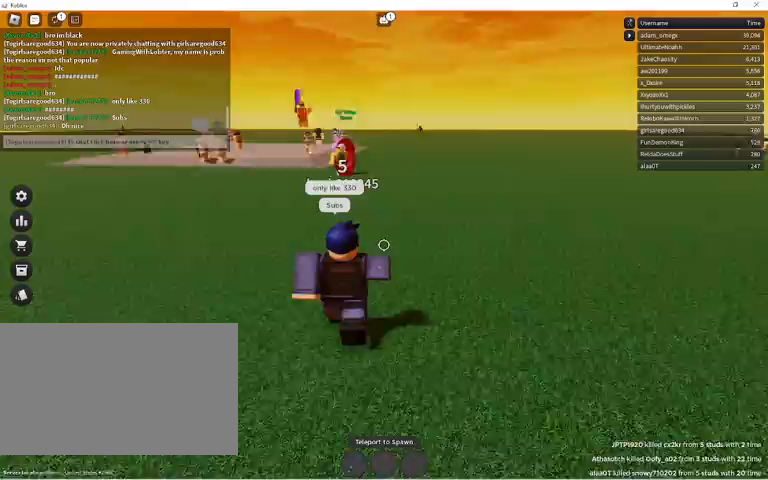
{"keys": ["a"], "mouse": [], "events": [[33, "shift", "up"], [200, "a", "down"], [300, "s", "up"]]}
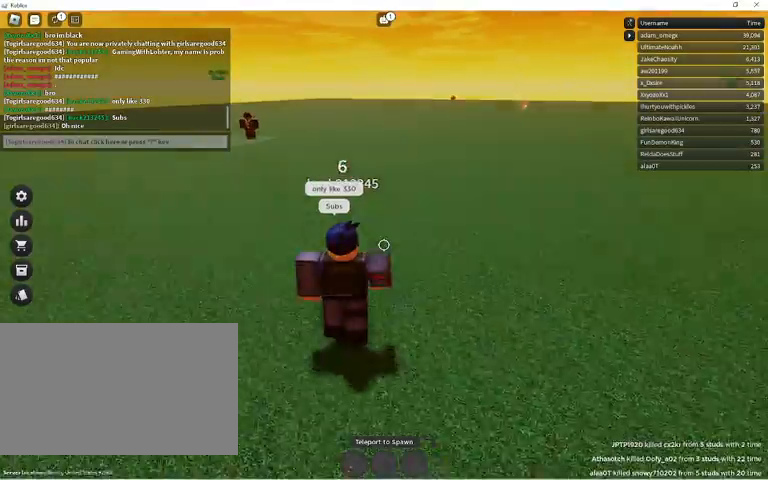
{"keys": ["a"], "mouse": [], "events": [[67, "shift", "down"], [67, "w", "down"], [133, "shift", "up"], [233, "w", "up"], [333, "shift", "down"], [400, "shift", "up"]]}
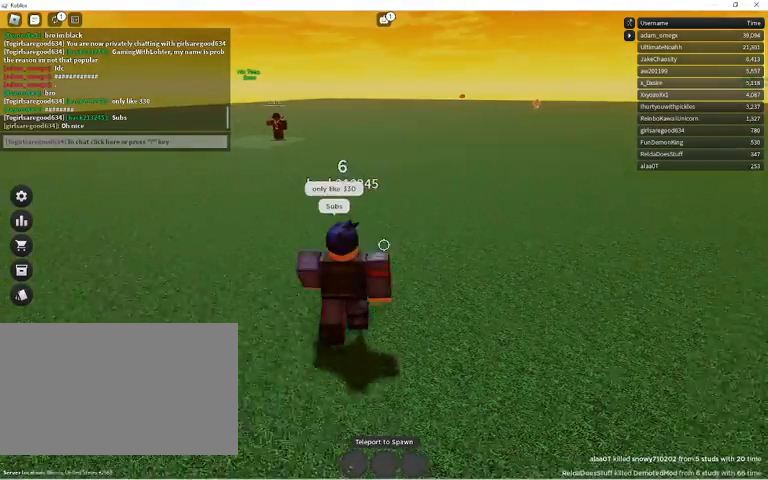
{"keys": ["a", "shift"], "mouse": [], "events": [[67, "shift", "down"], [133, "shift", "up"], [233, "shift", "down"], [333, "shift", "up"], [467, "shift", "down"]]}
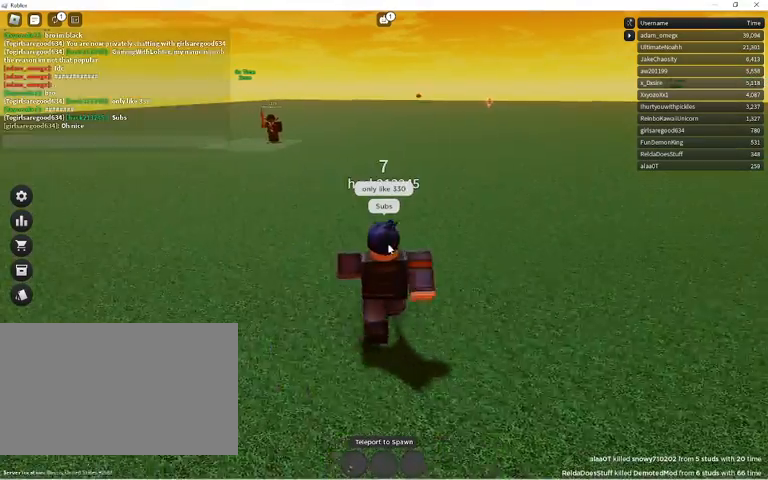
{"keys": ["a", "shift"], "mouse": [], "events": [[67, "shift", "up"], [267, "shift", "down"], [333, "shift", "up"], [500, "shift", "down"]]}
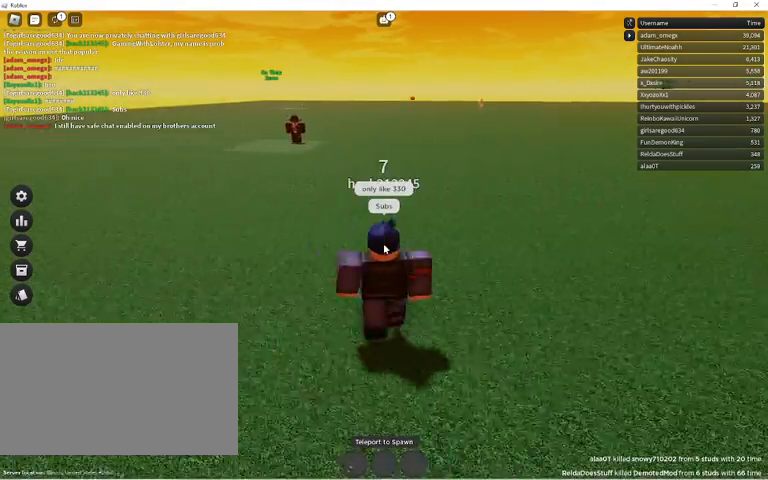
{"keys": ["a", "shift"], "mouse": [], "events": [[67, "shift", "up"], [233, "shift", "down"], [367, "shift", "up"], [500, "shift", "down"]]}
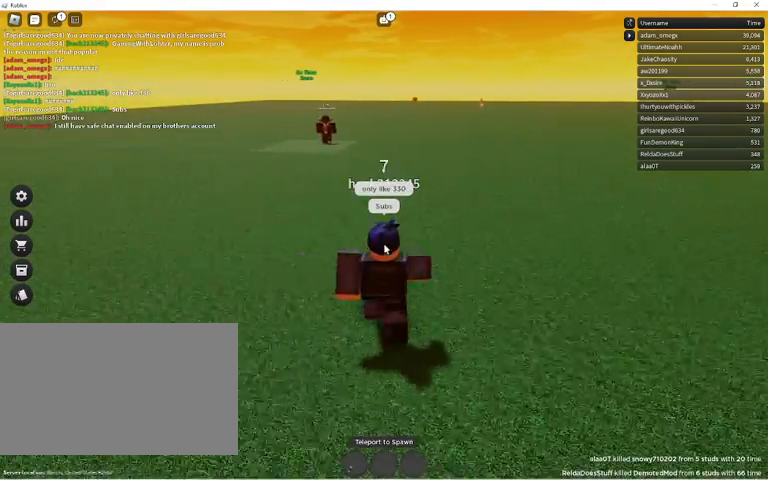
{"keys": ["a"], "mouse": [], "events": [[100, "shift", "up"], [233, "shift", "down"], [367, "shift", "up"]]}
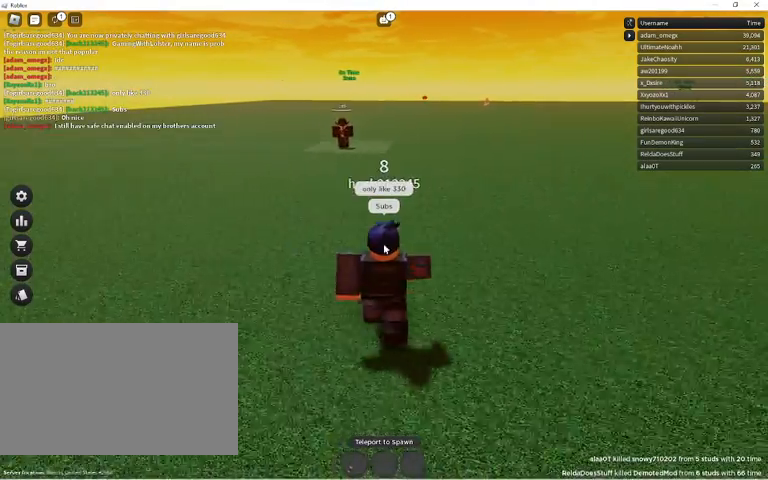
{"keys": ["a", "shift"], "mouse": [], "events": [[33, "shift", "down"], [100, "shift", "up"], [267, "shift", "down"], [333, "shift", "up"], [500, "shift", "down"]]}
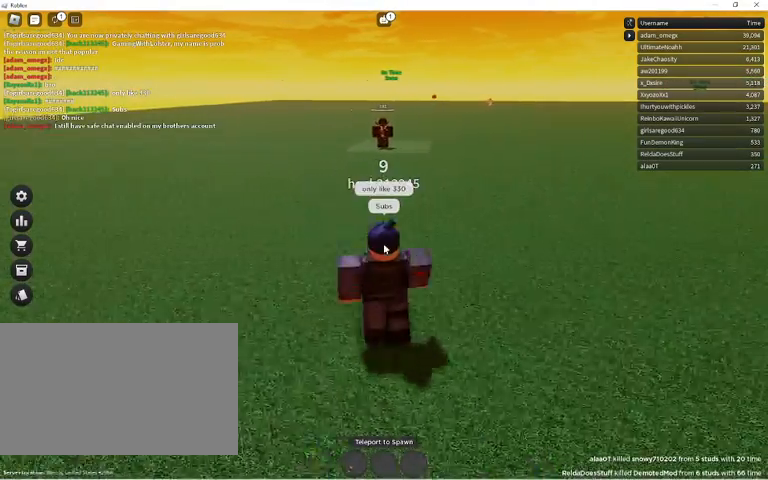
{"keys": ["a", "shift"], "mouse": [], "events": [[133, "shift", "up"], [267, "shift", "down"], [367, "shift", "up"], [500, "shift", "down"]]}
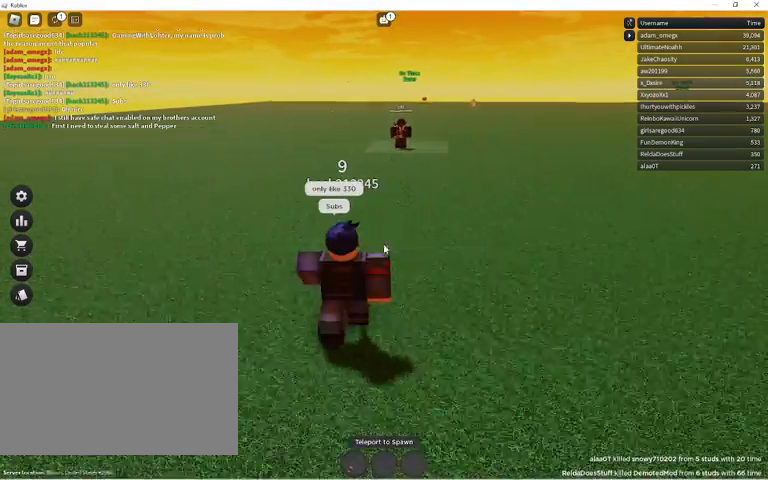
{"keys": ["a"], "mouse": [], "events": [[133, "shift", "up"], [300, "shift", "down"], [433, "shift", "up"]]}
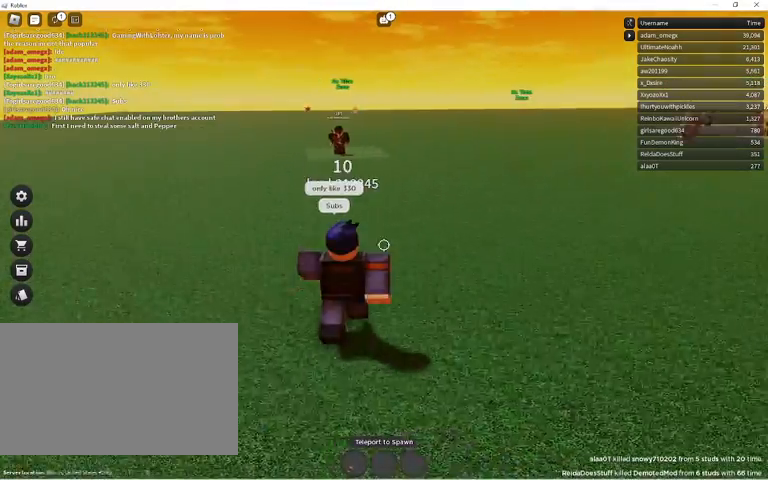
{"keys": ["a"], "mouse": [], "events": [[67, "shift", "down"], [200, "shift", "up"], [400, "shift", "down"], [500, "shift", "up"]]}
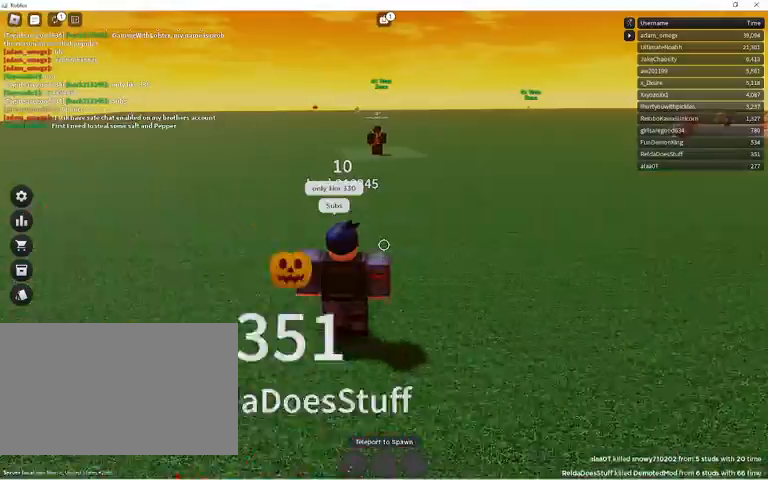
{"keys": ["s"], "mouse": [], "events": [[33, "mouse_right", "down"], [100, "s", "down"], [167, "shift", "down"], [267, "space", "down"], [300, "mouse_right", "up"], [400, "shift", "up"], [400, "space", "up"], [500, "a", "up"]]}
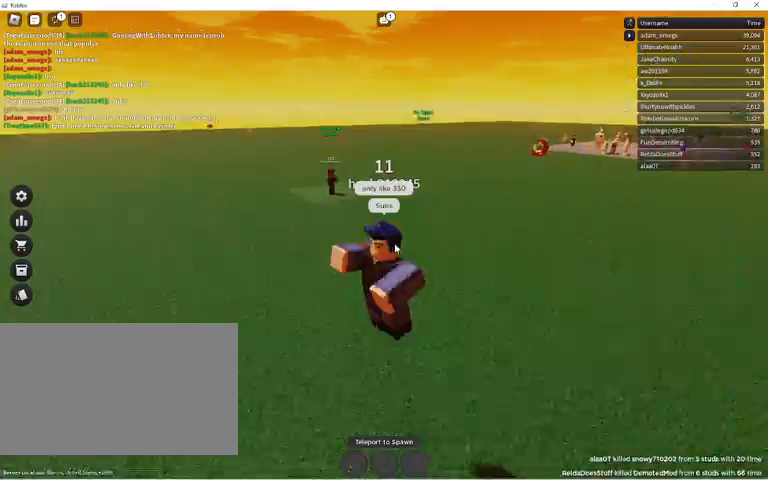
{"keys": ["a", "s", "shift"], "mouse": ["right"], "events": [[233, "mouse_right", "down"], [333, "shift", "down"], [467, "a", "down"]]}
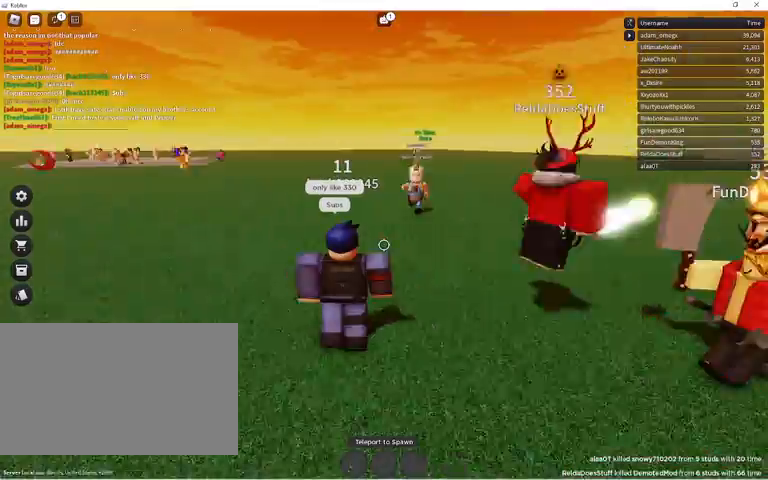
{"keys": ["a", "s", "space"], "mouse": ["right"], "events": [[33, "shift", "up"], [67, "space", "down"], [267, "space", "up"], [500, "space", "down"]]}
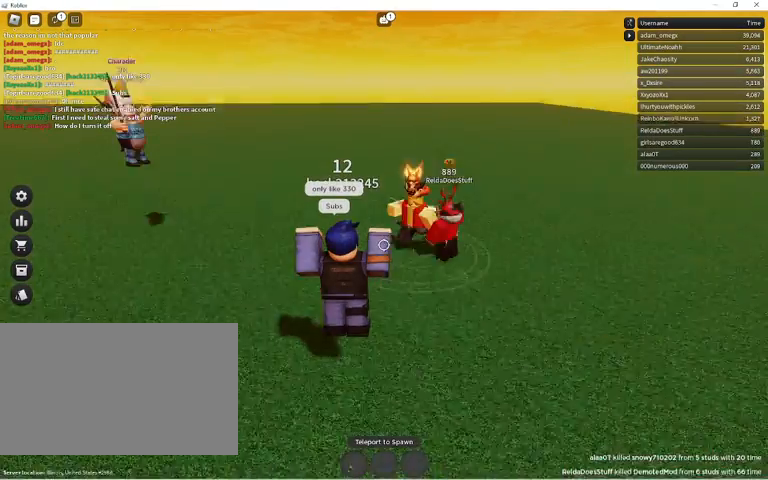
{"keys": ["s"], "mouse": ["right"], "events": [[67, "space", "up"], [167, "a", "up"], [167, "space", "down"], [267, "space", "up"], [400, "space", "down"], [500, "space", "up"]]}
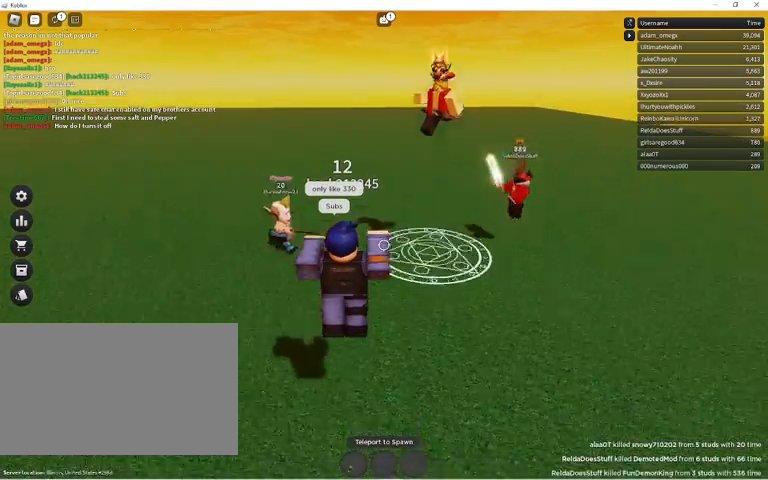
{"keys": ["s"], "mouse": [], "events": [[133, "space", "down"], [233, "space", "up"], [333, "space", "down"], [433, "space", "up"], [467, "mouse_right", "up"]]}
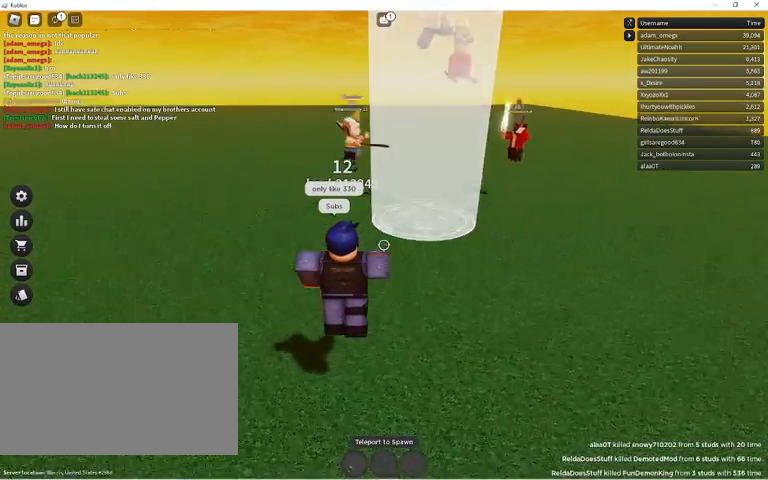
{"keys": ["s", "space"], "mouse": [], "events": [[33, "space", "down"], [100, "space", "up"], [267, "space", "down"], [333, "space", "up"], [433, "space", "down"]]}
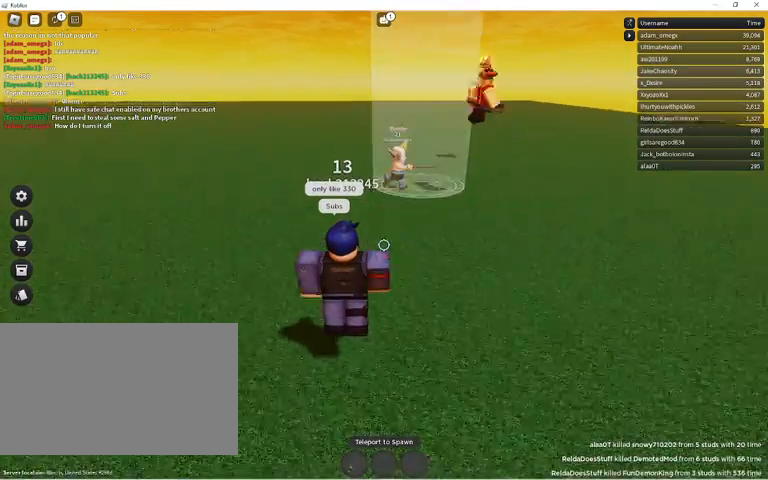
{"keys": ["s", "space"], "mouse": [], "events": [[33, "space", "up"], [133, "space", "down"], [233, "space", "up"], [333, "space", "down"], [400, "space", "up"], [500, "space", "down"]]}
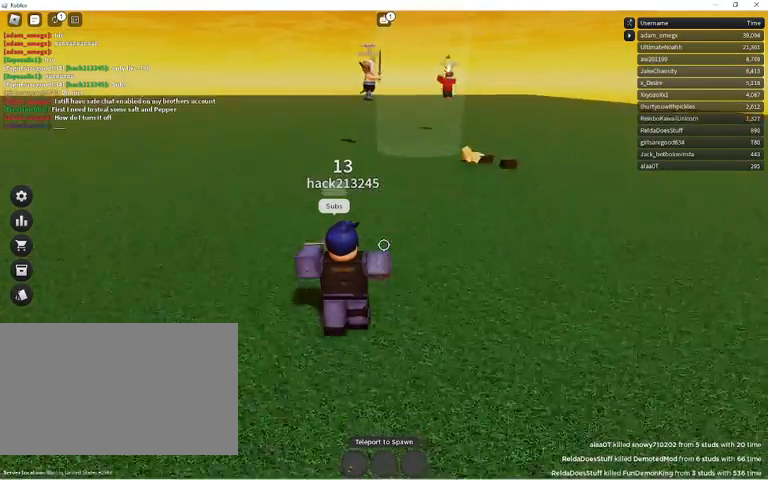
{"keys": ["a"], "mouse": [], "events": [[100, "space", "up"], [200, "space", "down"], [333, "space", "up"], [433, "a", "down"], [433, "s", "up"]]}
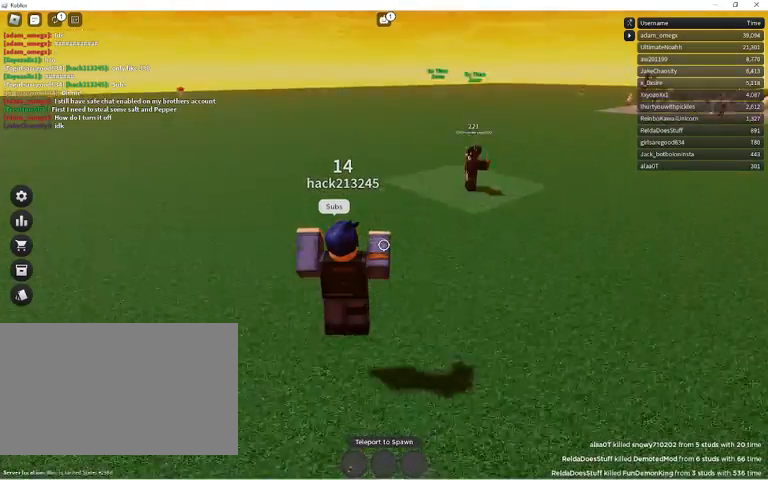
{"keys": ["a", "s"], "mouse": [], "events": [[400, "s", "down"]]}
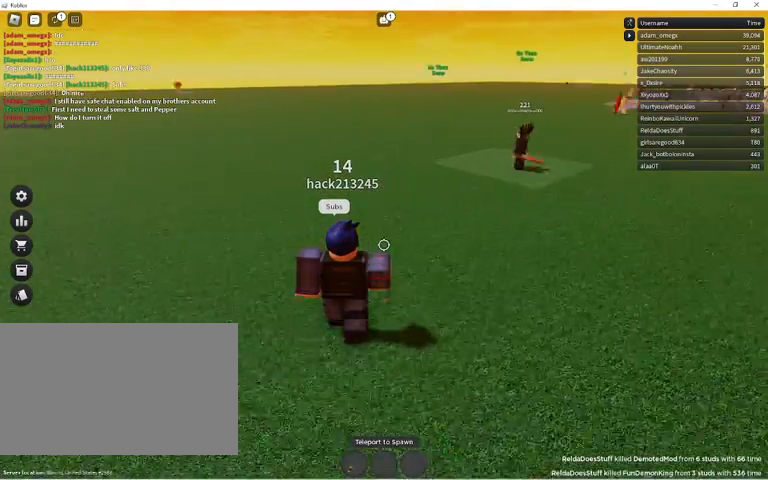
{"keys": [], "mouse": [], "events": [[67, "s", "up"], [233, "w", "down"], [367, "a", "up"], [500, "w", "up"]]}
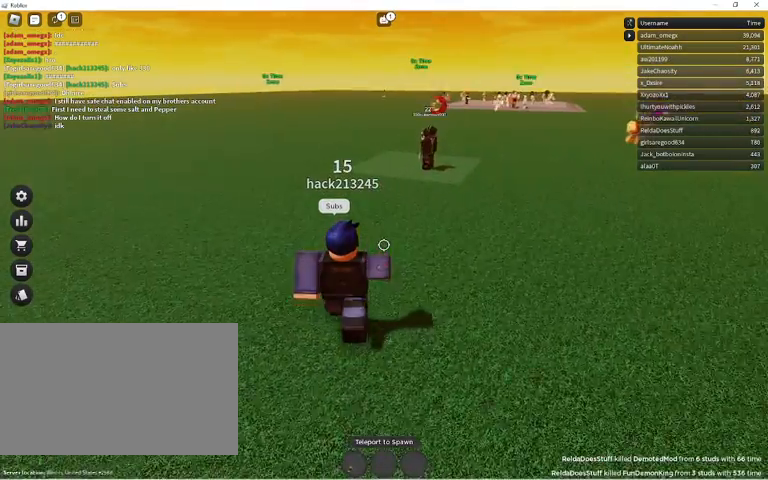
{"keys": [], "mouse": [], "events": [[200, "w", "down"], [433, "w", "up"]]}